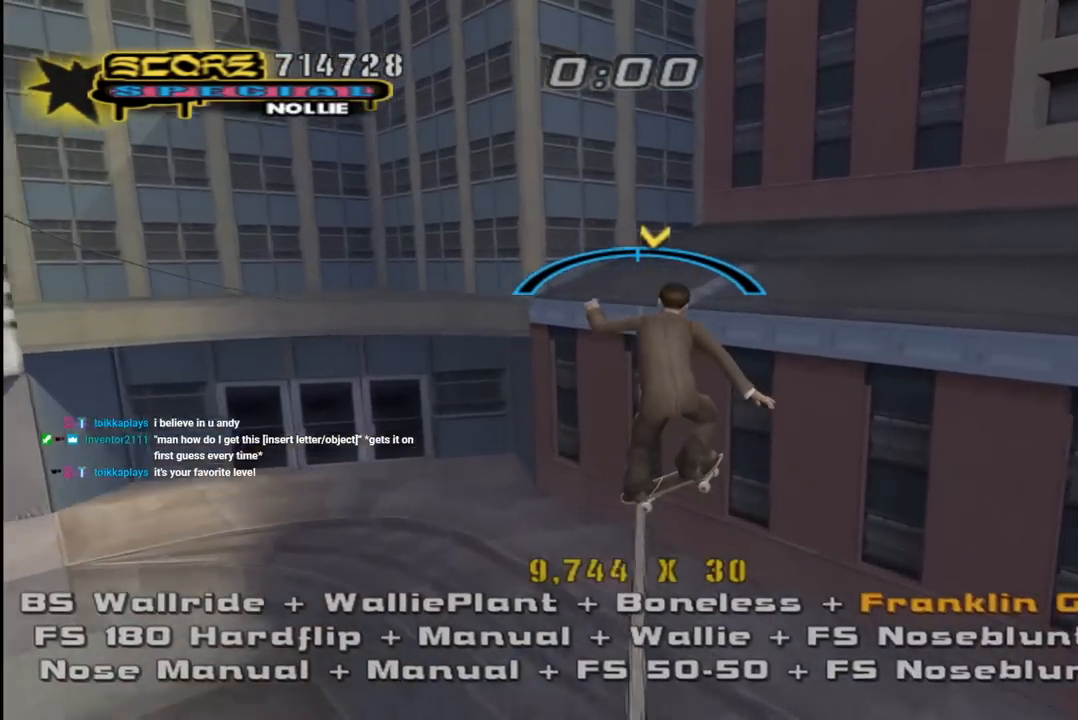
Gameplay with a controller (PlayStation layout); each line is a JSON object with the inputs held at the frame after it. "events" lists button and stick changes between this image and that frame as [ms after this image, input, new state], when the widget could be followed in between.
{"buttons": ["CROSS", "L1", "DPAD_UP", "DPAD_LEFT"], "left_stick": "center", "right_stick": "center", "events": [[17, "DPAD_LEFT", "down"], [33, "DPAD_UP", "down"], [83, "DPAD_LEFT", "up"], [117, "L1", "down"], [183, "CROSS", "up"], [217, "DPAD_RIGHT", "down"], [267, "CROSS", "down"], [333, "DPAD_UP", "up"], [350, "DPAD_RIGHT", "up"], [417, "DPAD_UP", "down"], [500, "DPAD_LEFT", "down"]]}
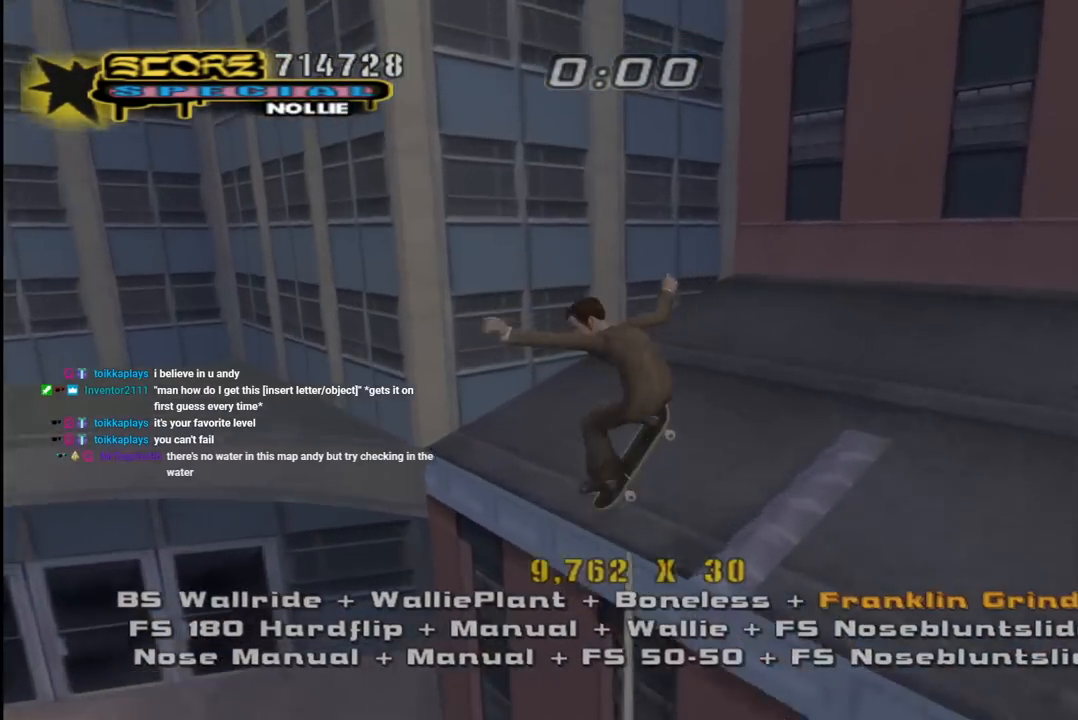
{"buttons": ["CROSS", "DPAD_DOWN", "DPAD_RIGHT"], "left_stick": "center", "right_stick": "center"}
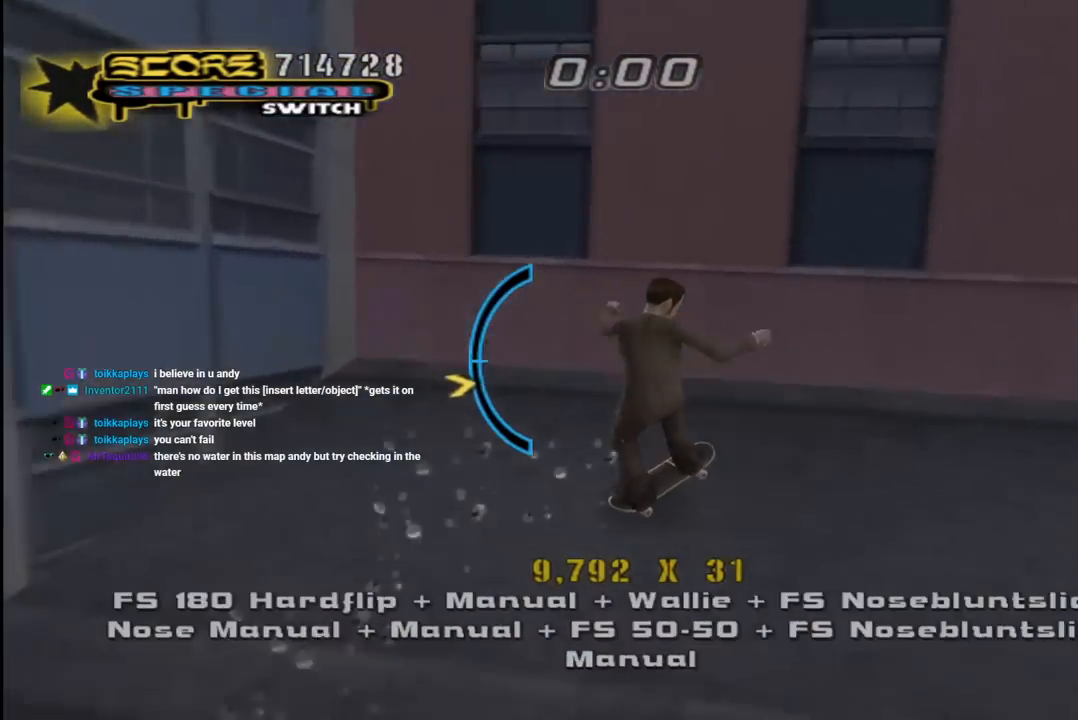
{"buttons": ["CROSS", "DPAD_UP"], "left_stick": "center", "right_stick": "center", "events": [[50, "CROSS", "up"], [50, "TRIANGLE", "down"], [100, "DPAD_DOWN", "up"], [117, "DPAD_RIGHT", "up"], [250, "DPAD_UP", "down"], [350, "DPAD_UP", "up"], [383, "CROSS", "down"], [383, "TRIANGLE", "up"], [417, "DPAD_UP", "down"]]}
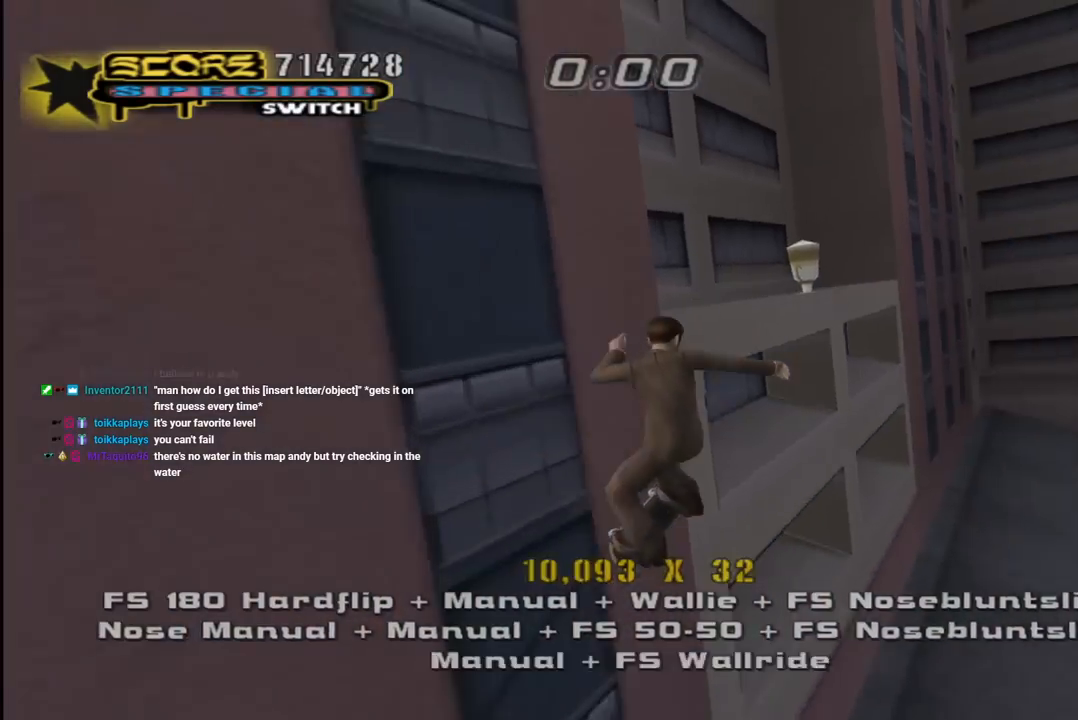
{"buttons": ["DPAD_DOWN", "DPAD_RIGHT"], "left_stick": "center", "right_stick": "center", "events": [[17, "DPAD_UP", "up"], [83, "DPAD_UP", "down"], [100, "CROSS", "up"], [100, "TRIANGLE", "down"], [233, "DPAD_UP", "up"], [333, "DPAD_DOWN", "down"], [333, "DPAD_RIGHT", "down"], [350, "CROSS", "down"], [350, "TRIANGLE", "up"], [400, "L1", "down"], [467, "CROSS", "up"], [500, "L1", "up"]]}
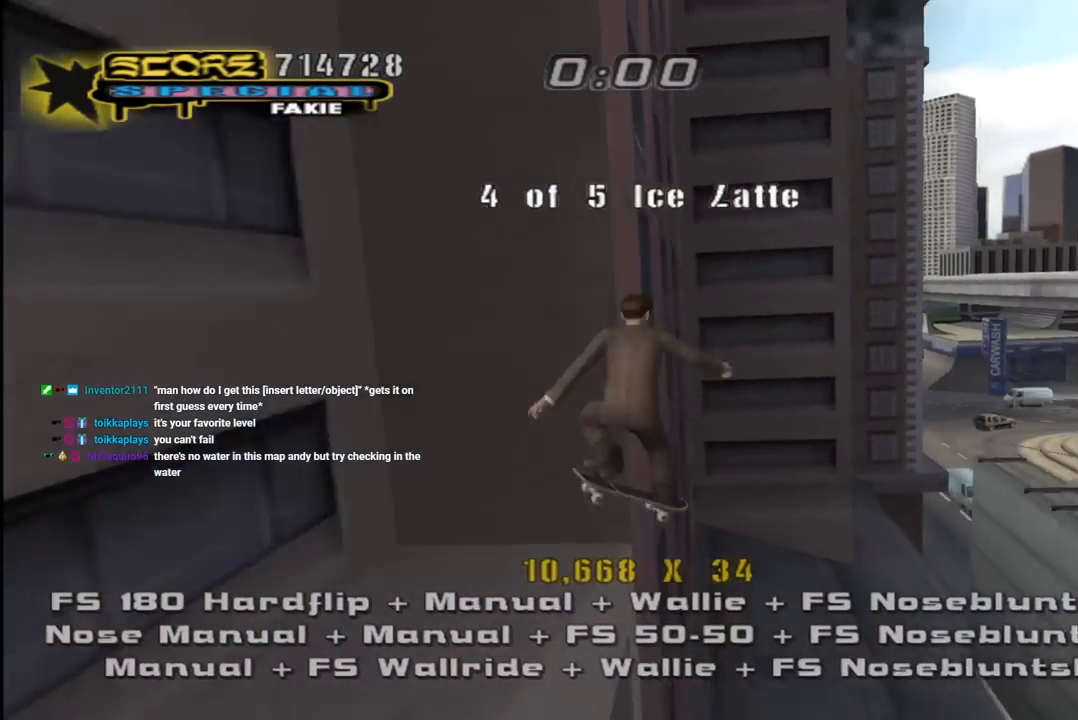
{"buttons": ["CROSS"], "left_stick": "center", "right_stick": "center", "events": [[33, "L1", "down"], [50, "CROSS", "down"], [133, "DPAD_DOWN", "up"], [167, "DPAD_RIGHT", "up"], [200, "CROSS", "up"], [250, "CROSS", "down"], [333, "DPAD_DOWN", "down"], [383, "CROSS", "up"], [433, "CROSS", "down"], [467, "DPAD_DOWN", "up"], [500, "L1", "up"]]}
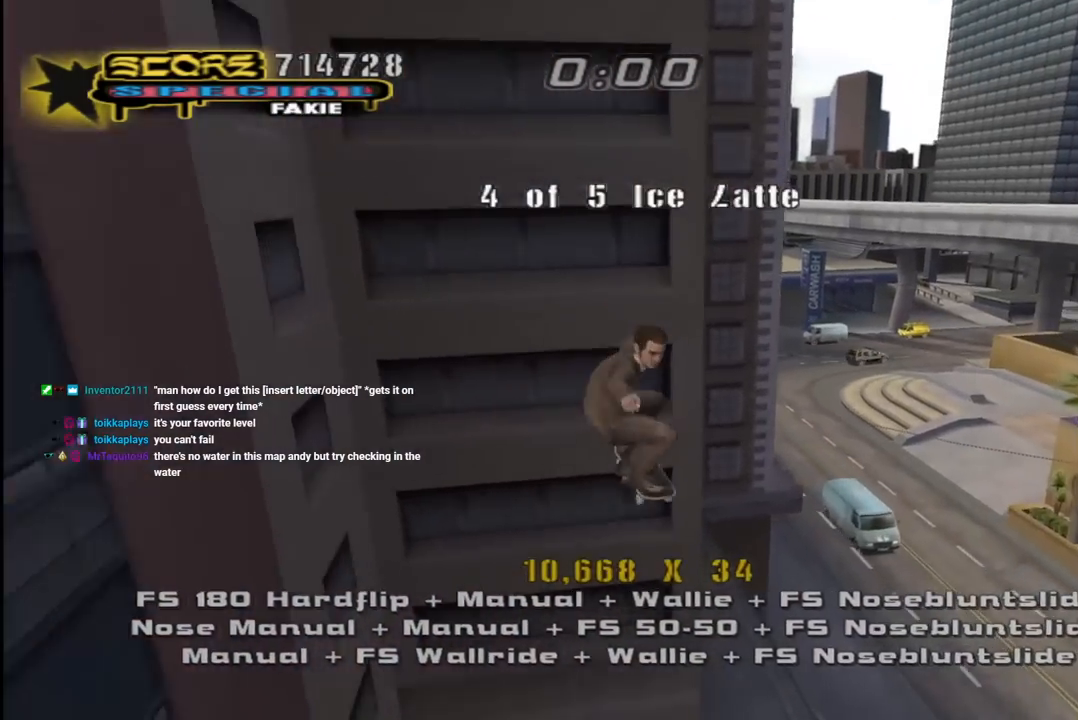
{"buttons": ["SQUARE", "L1", "DPAD_LEFT"], "left_stick": "center", "right_stick": "center", "events": [[17, "DPAD_DOWN", "down"], [33, "CROSS", "up"], [67, "L1", "down"], [100, "CROSS", "down"], [117, "DPAD_DOWN", "up"], [183, "CROSS", "up"], [183, "DPAD_DOWN", "down"], [233, "CROSS", "down"], [300, "DPAD_DOWN", "up"], [367, "CROSS", "up"], [400, "DPAD_LEFT", "down"], [483, "SQUARE", "down"]]}
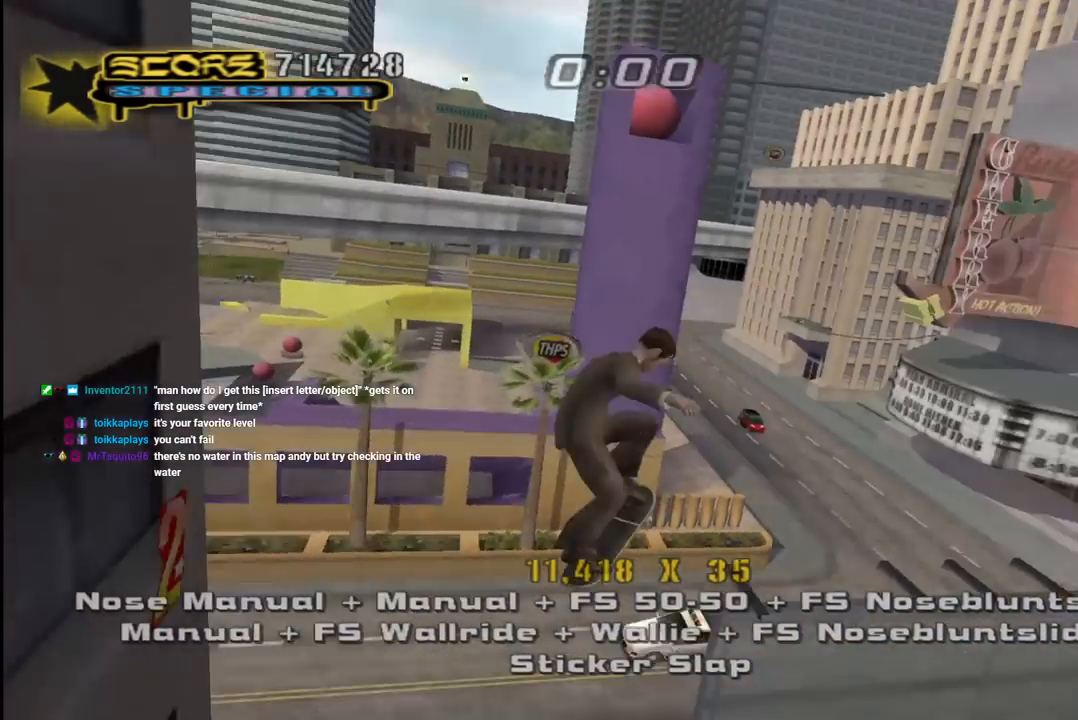
{"buttons": ["L1"], "left_stick": "center", "right_stick": "center", "events": [[150, "DPAD_LEFT", "up"], [167, "SQUARE", "up"], [367, "DPAD_UP", "down"], [483, "DPAD_UP", "up"]]}
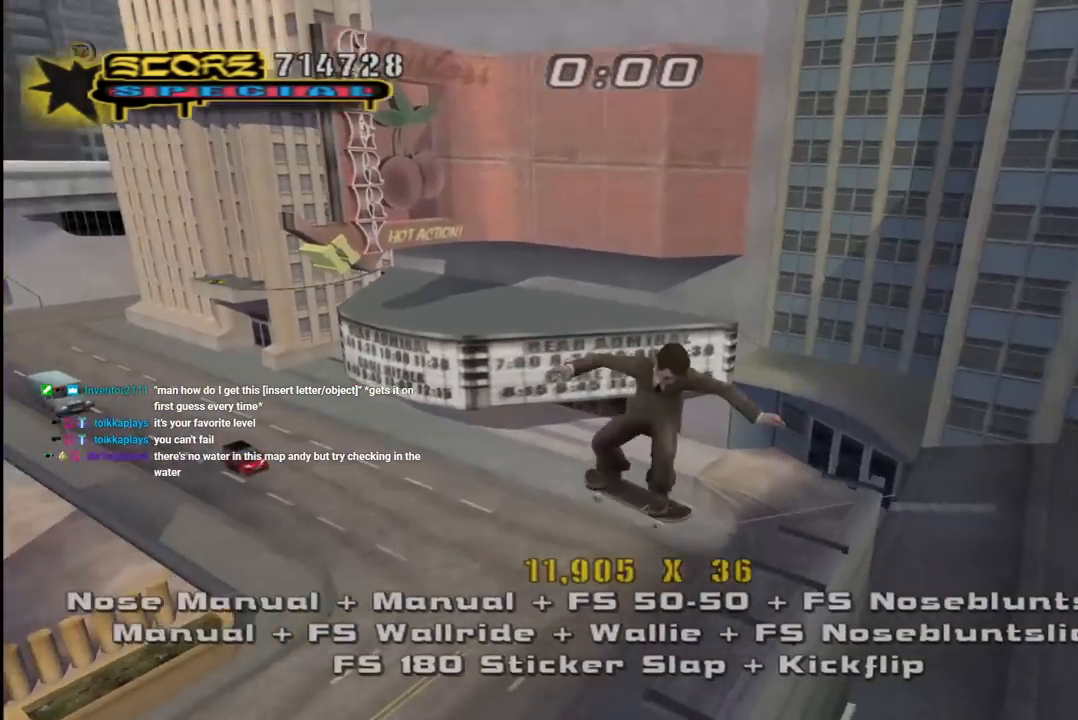
{"buttons": ["CROSS", "DPAD_UP"], "left_stick": "center", "right_stick": "center", "events": [[33, "TRIANGLE", "down"], [83, "DPAD_DOWN", "down"], [167, "DPAD_DOWN", "up"], [200, "TRIANGLE", "up"], [217, "CROSS", "down"], [317, "DPAD_DOWN", "down"], [317, "L1", "up"], [433, "DPAD_DOWN", "up"], [500, "DPAD_UP", "down"]]}
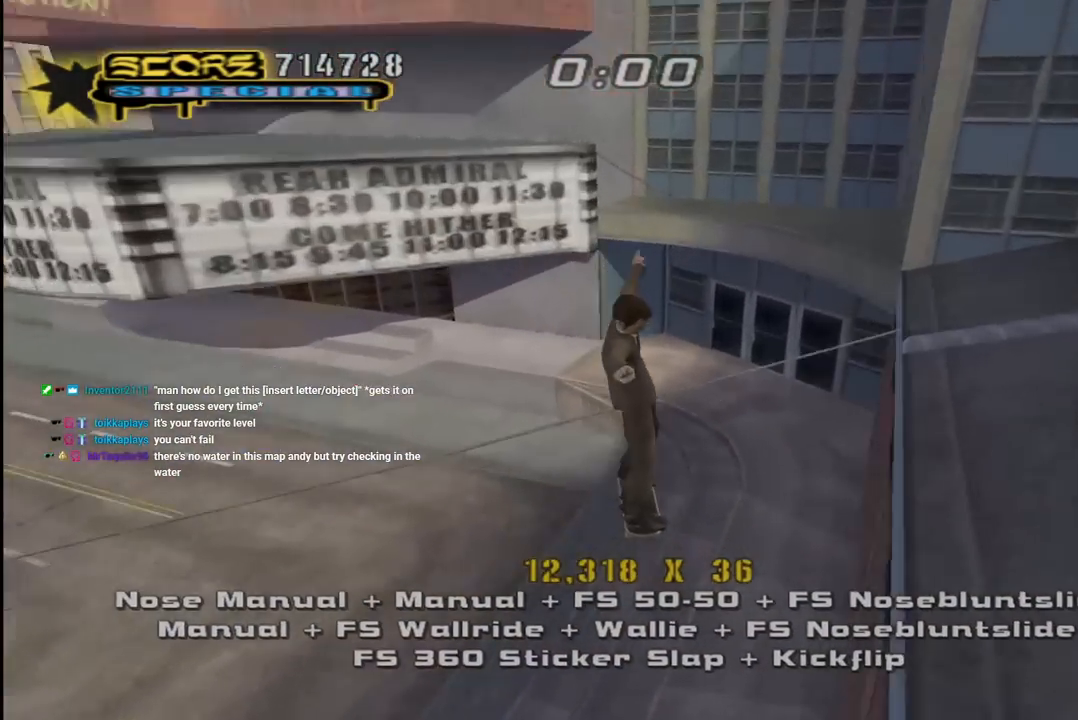
{"buttons": ["CROSS", "DPAD_LEFT"], "left_stick": "center", "right_stick": "center"}
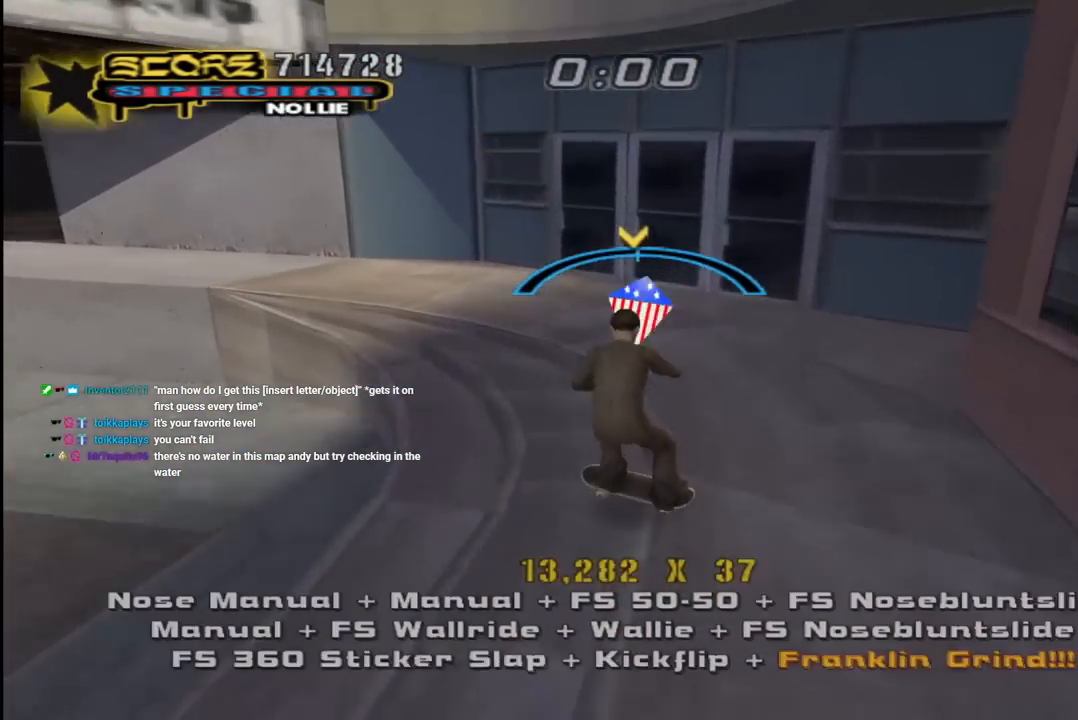
{"buttons": ["SQUARE", "R1", "DPAD_UP"], "left_stick": "center", "right_stick": "center", "events": [[17, "DPAD_LEFT", "up"], [150, "DPAD_RIGHT", "down"], [250, "DPAD_RIGHT", "up"], [450, "DPAD_UP", "down"], [483, "SQUARE", "down"], [500, "CROSS", "up"], [500, "R1", "down"]]}
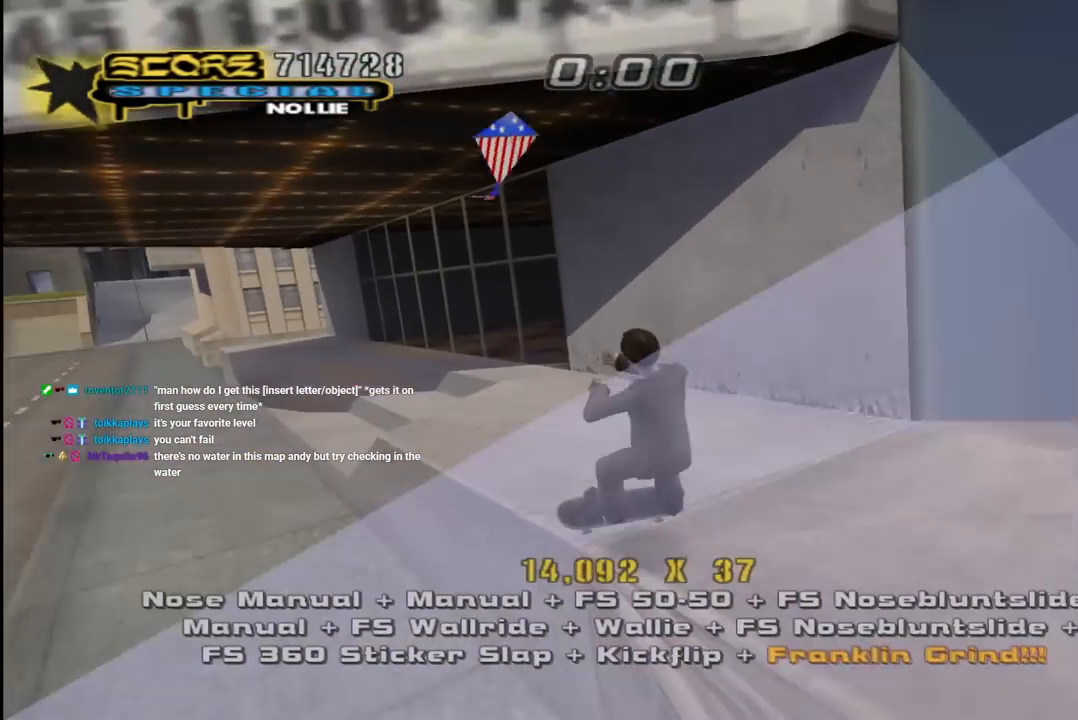
{"buttons": [], "left_stick": "center", "right_stick": "center", "events": [[67, "R1", "up"], [83, "DPAD_UP", "up"], [100, "SQUARE", "up"], [267, "right_stick", "down-left"], [317, "START", "down"], [417, "right_stick", "center"], [500, "START", "up"]]}
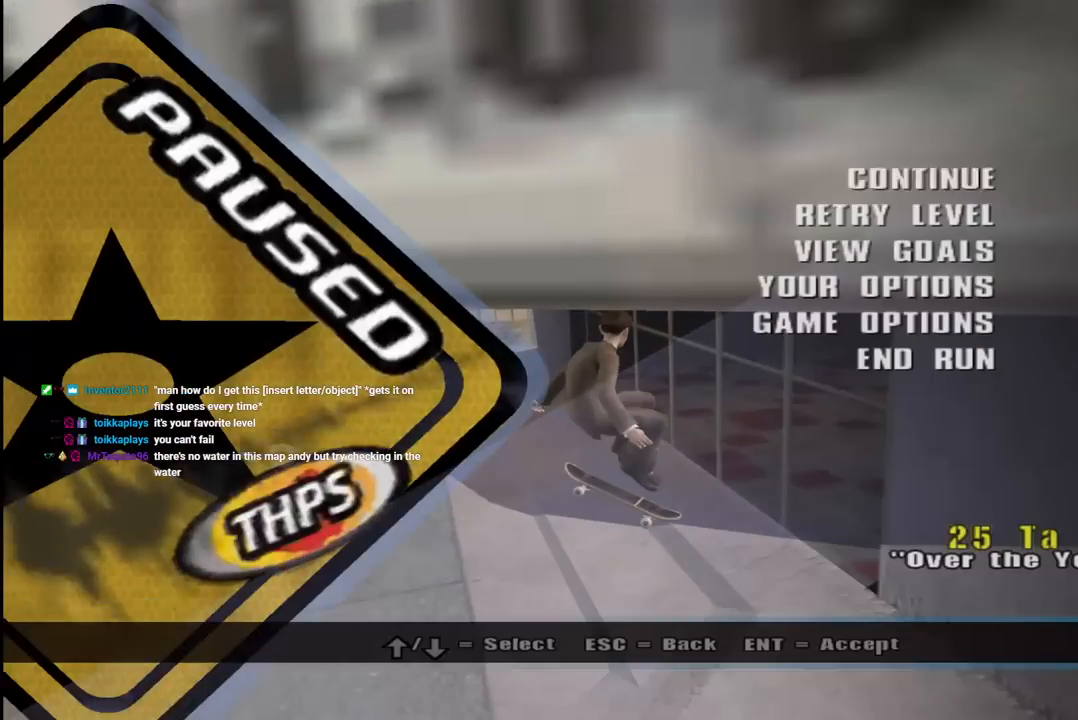
{"buttons": ["TRIANGLE"], "left_stick": "center", "right_stick": "center", "events": [[300, "CROSS", "down"], [400, "CROSS", "up"], [483, "TRIANGLE", "down"]]}
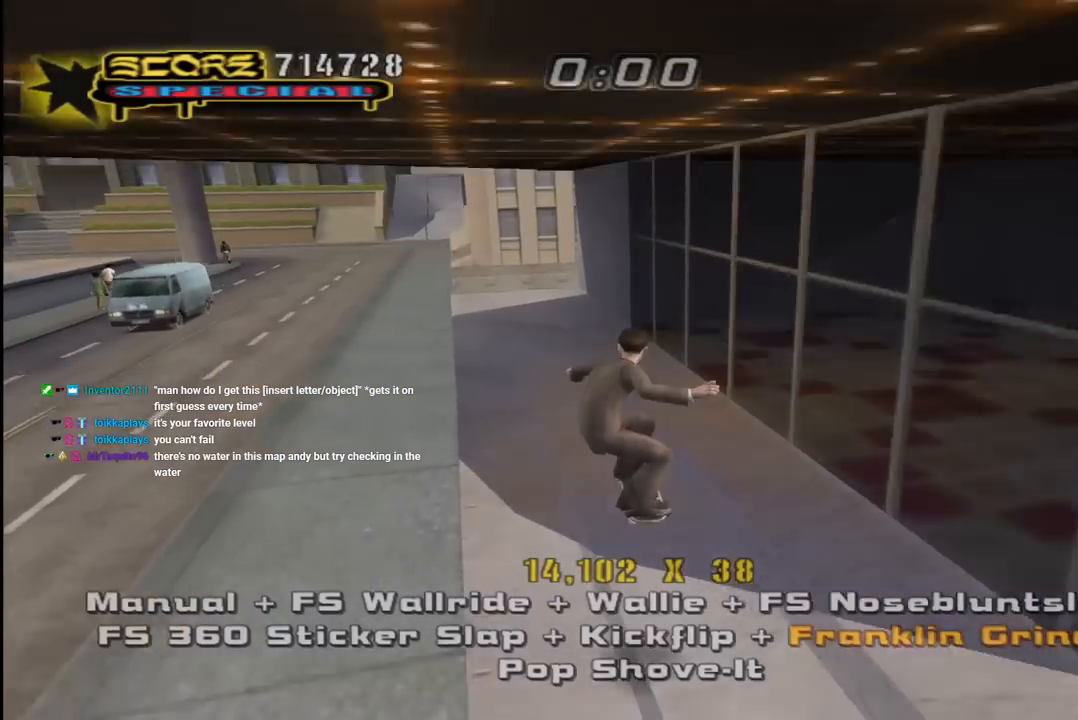
{"buttons": ["CROSS", "L1"], "left_stick": "center", "right_stick": "center", "events": [[183, "DPAD_LEFT", "down"], [200, "DPAD_DOWN", "down"], [217, "CROSS", "down"], [233, "TRIANGLE", "up"], [283, "CROSS", "up"], [283, "L1", "down"], [383, "CROSS", "down"], [450, "DPAD_DOWN", "up"], [467, "DPAD_LEFT", "up"]]}
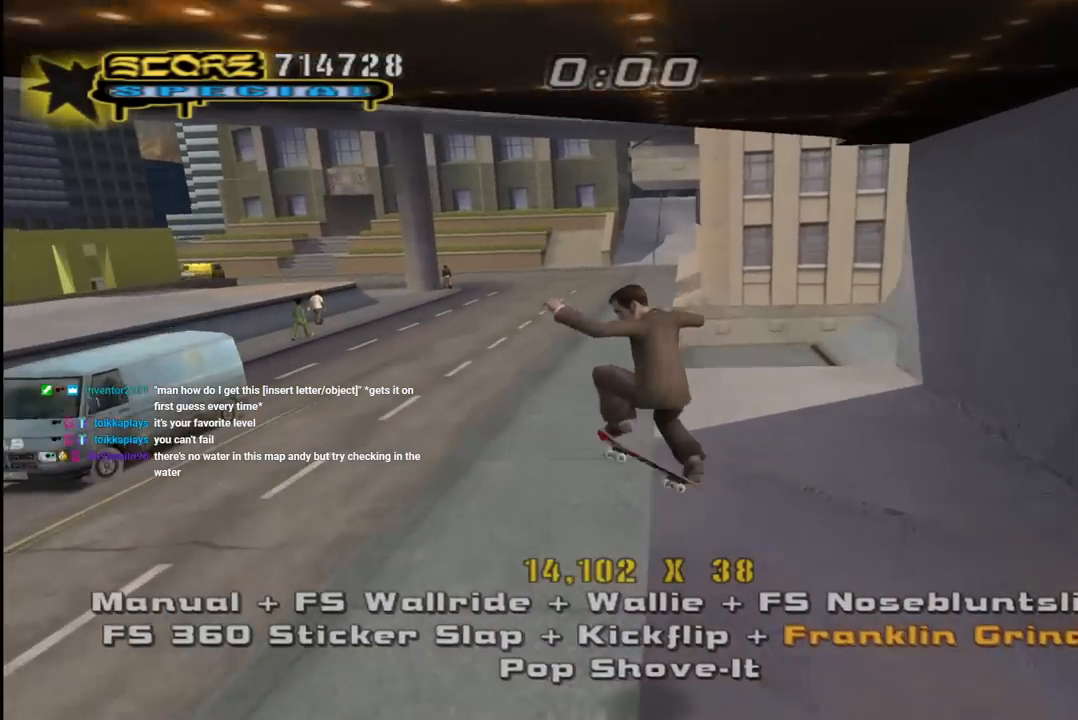
{"buttons": ["CROSS", "DPAD_DOWN", "DPAD_LEFT"], "left_stick": "center", "right_stick": "center", "events": [[67, "DPAD_UP", "down"], [150, "DPAD_UP", "up"], [217, "DPAD_DOWN", "down"], [250, "L1", "up"], [300, "DPAD_DOWN", "up"], [367, "DPAD_UP", "down"], [433, "DPAD_DOWN", "down"], [433, "DPAD_UP", "up"], [483, "DPAD_LEFT", "down"]]}
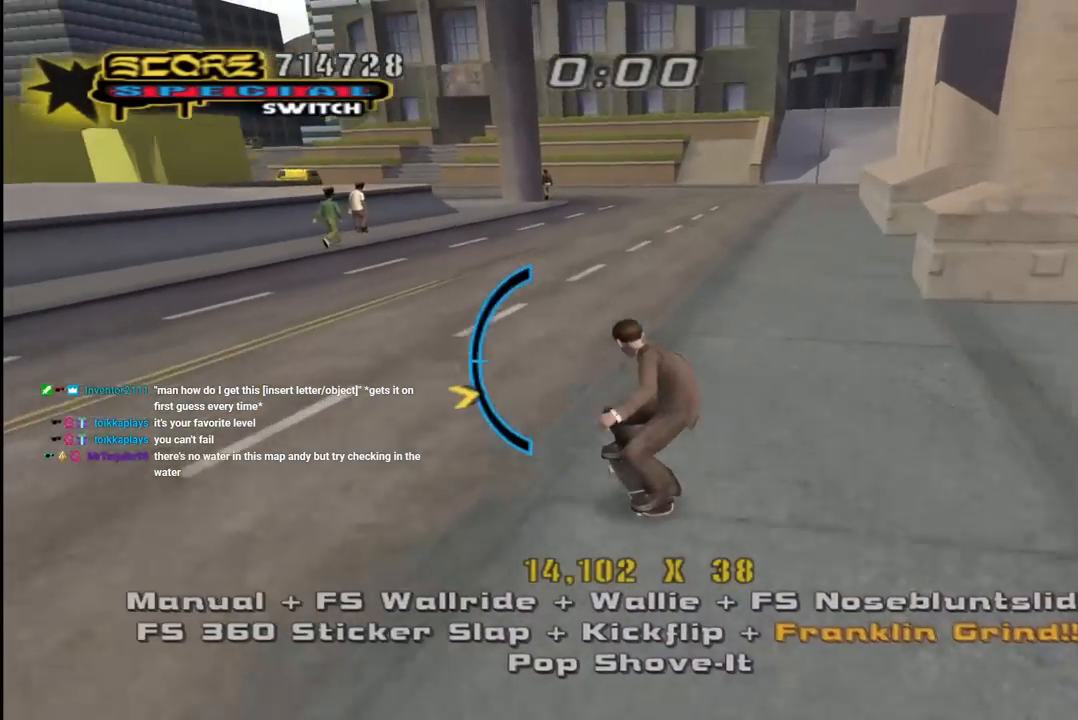
{"buttons": ["CROSS"], "left_stick": "center", "right_stick": "center", "events": [[67, "SQUARE", "down"], [83, "CROSS", "up"], [200, "SQUARE", "up"], [217, "CROSS", "down"], [233, "L1", "down"], [267, "DPAD_DOWN", "up"], [300, "DPAD_LEFT", "up"], [367, "DPAD_DOWN", "down"], [500, "DPAD_DOWN", "up"], [500, "L1", "up"]]}
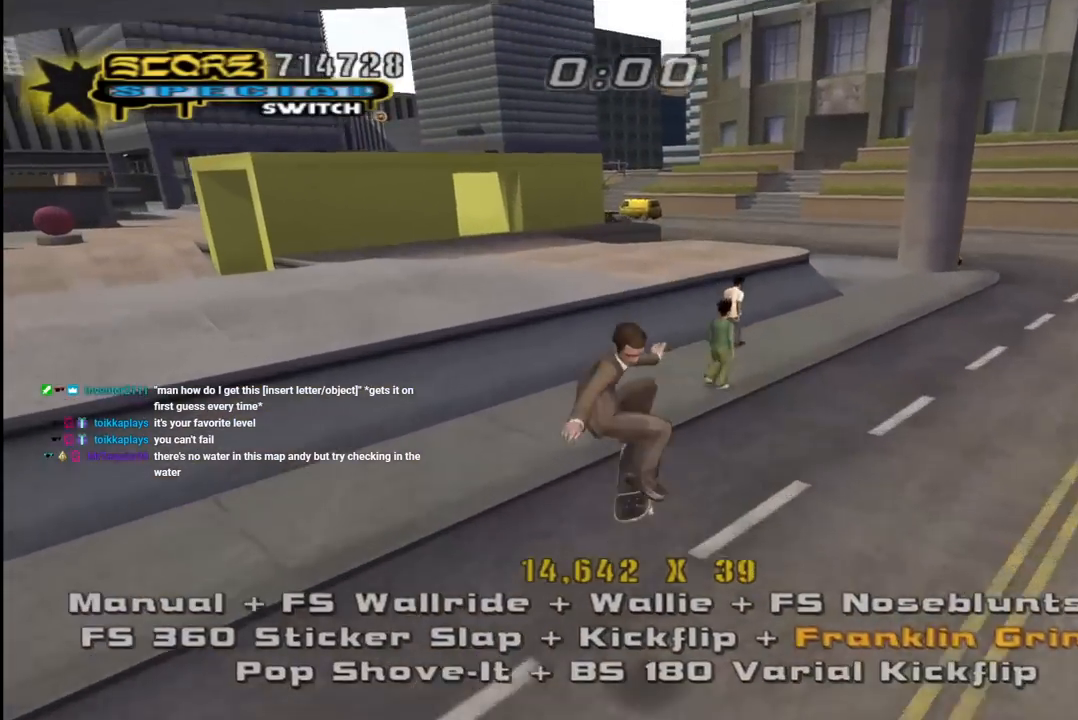
{"buttons": ["TRIANGLE"], "left_stick": "center", "right_stick": "center", "events": [[83, "DPAD_UP", "down"], [350, "DPAD_RIGHT", "down"], [400, "DPAD_UP", "up"], [433, "DPAD_RIGHT", "up"], [467, "CROSS", "up"], [467, "TRIANGLE", "down"]]}
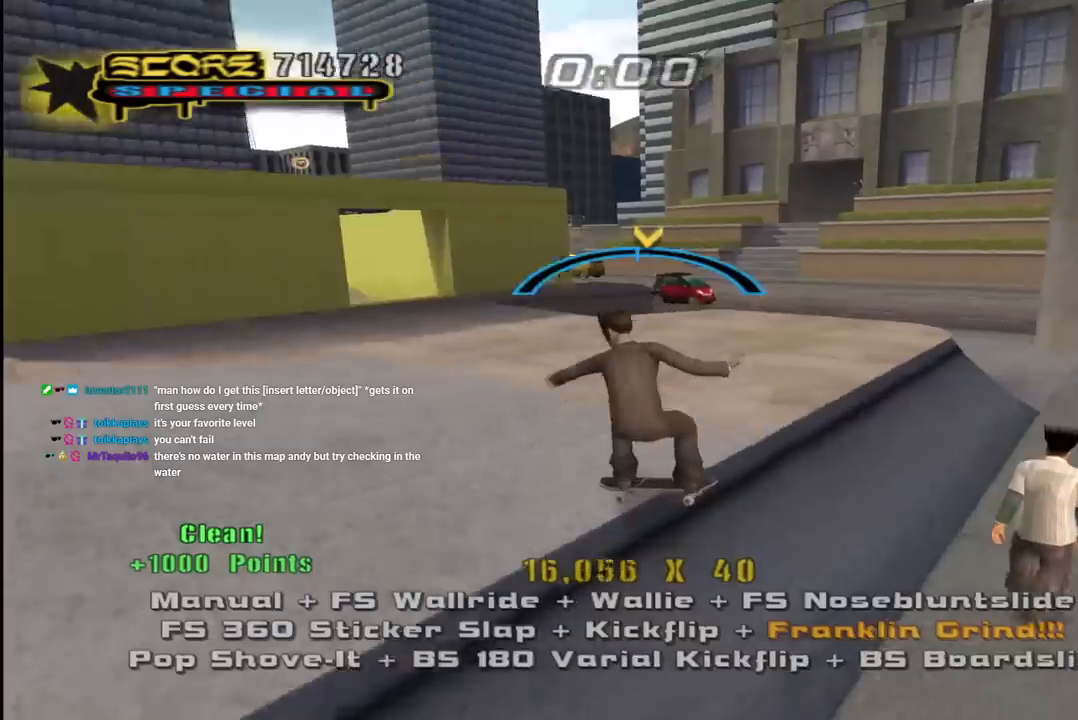
{"buttons": ["CROSS", "L1"], "left_stick": "center", "right_stick": "center", "events": [[150, "CROSS", "down"], [167, "TRIANGLE", "up"], [183, "DPAD_LEFT", "down"], [217, "DPAD_UP", "down"], [250, "L1", "down"], [300, "CROSS", "up"], [383, "CROSS", "down"], [450, "DPAD_LEFT", "up"], [450, "DPAD_UP", "up"]]}
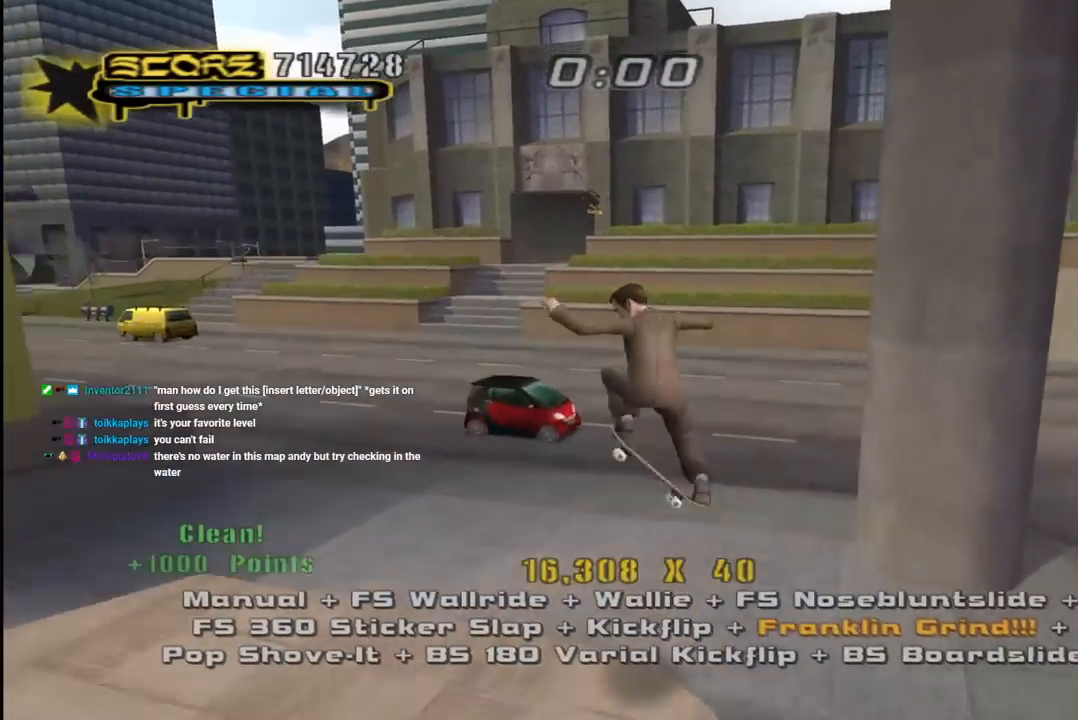
{"buttons": ["CROSS", "DPAD_DOWN"], "left_stick": "center", "right_stick": "center", "events": [[33, "DPAD_UP", "down"], [150, "DPAD_UP", "up"], [217, "DPAD_DOWN", "down"], [233, "L1", "up"], [300, "DPAD_DOWN", "up"], [350, "DPAD_UP", "down"], [433, "DPAD_UP", "up"], [450, "DPAD_DOWN", "down"]]}
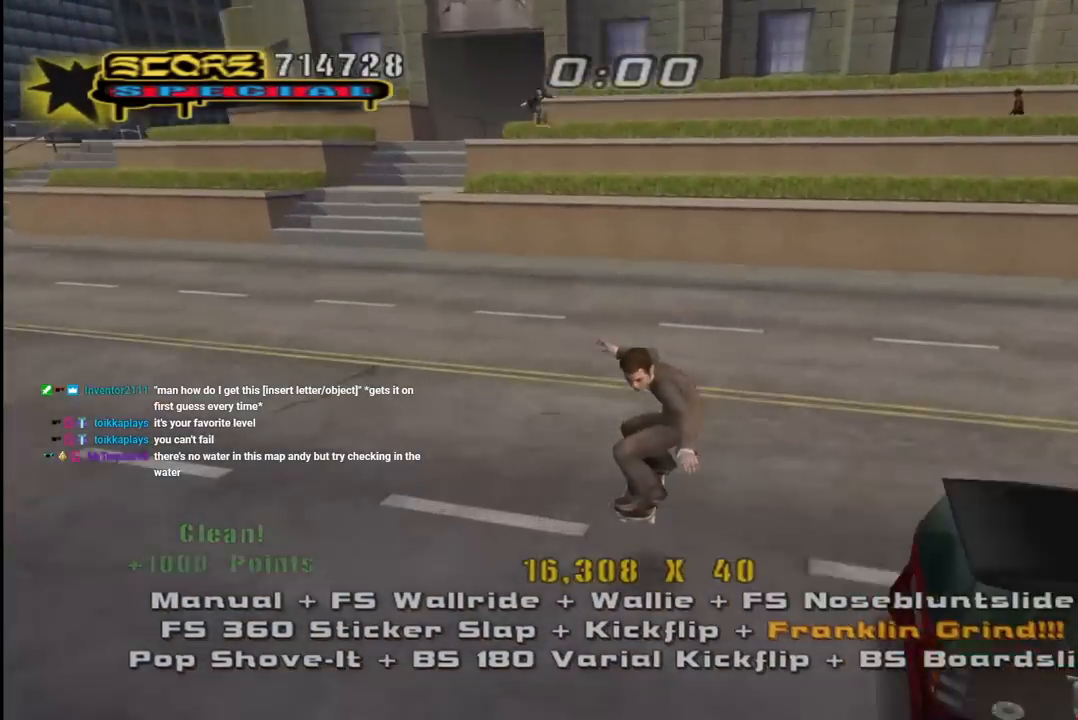
{"buttons": ["CROSS", "DPAD_DOWN", "DPAD_LEFT"], "left_stick": "center", "right_stick": "center", "events": [[33, "DPAD_RIGHT", "down"], [50, "DPAD_DOWN", "up"], [67, "DPAD_RIGHT", "up"], [67, "DPAD_UP", "down"], [150, "DPAD_UP", "up"], [167, "DPAD_DOWN", "down"], [267, "DPAD_DOWN", "up"], [367, "DPAD_LEFT", "down"], [400, "DPAD_DOWN", "down"]]}
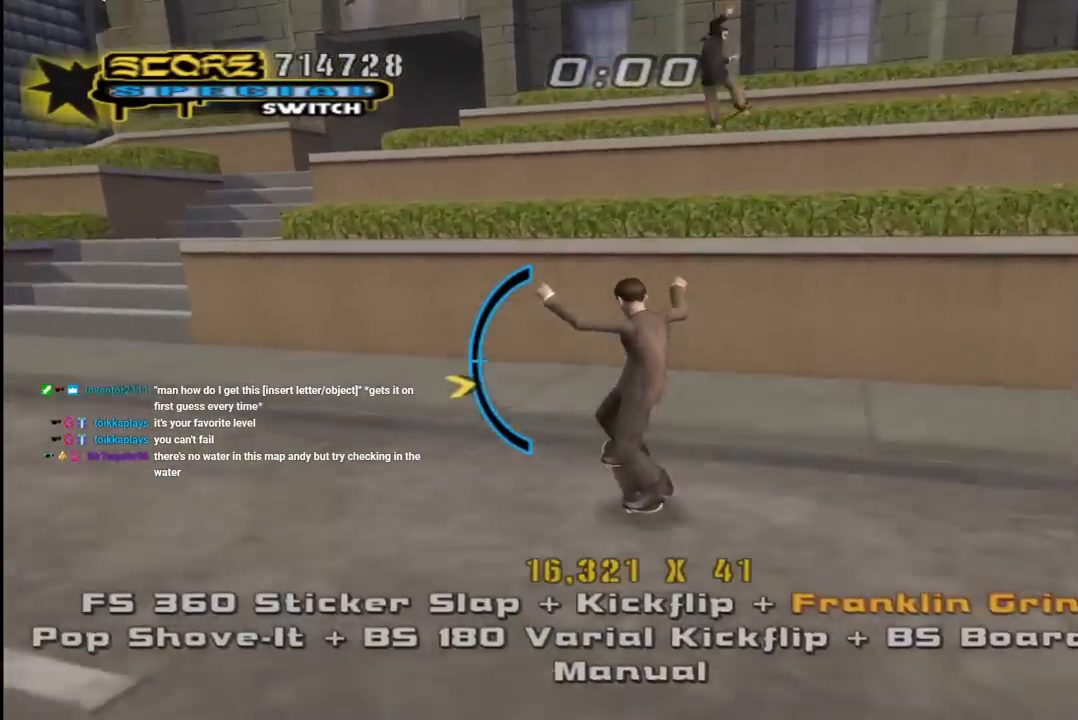
{"buttons": ["R1", "DPAD_DOWN"], "left_stick": "center", "right_stick": "center", "events": [[67, "CROSS", "up"], [67, "DPAD_DOWN", "up"], [100, "DPAD_LEFT", "up"], [233, "TRIANGLE", "down"], [283, "DPAD_DOWN", "down"], [367, "CROSS", "down"], [367, "TRIANGLE", "up"], [400, "DPAD_DOWN", "up"], [433, "R1", "down"], [467, "CROSS", "up"], [467, "DPAD_DOWN", "down"]]}
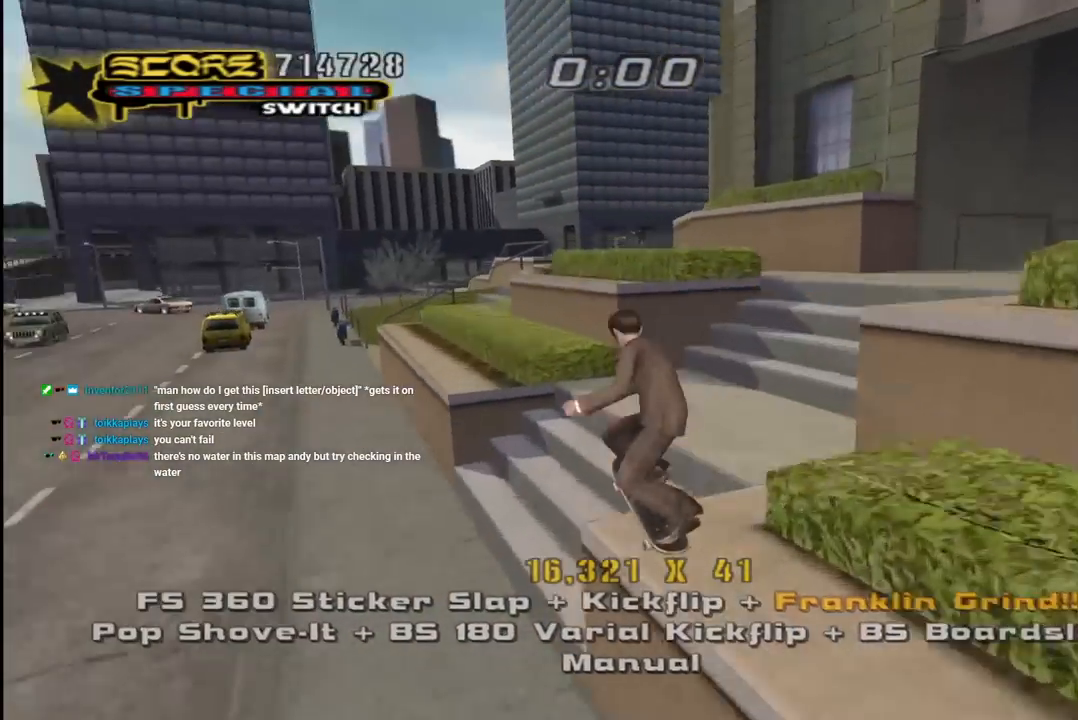
{"buttons": ["TRIANGLE", "R1", "DPAD_LEFT"], "left_stick": "center", "right_stick": "center", "events": [[33, "DPAD_DOWN", "up"], [117, "DPAD_DOWN", "down"], [183, "DPAD_DOWN", "up"], [267, "DPAD_DOWN", "down"], [350, "DPAD_DOWN", "up"], [367, "TRIANGLE", "down"], [450, "DPAD_LEFT", "down"]]}
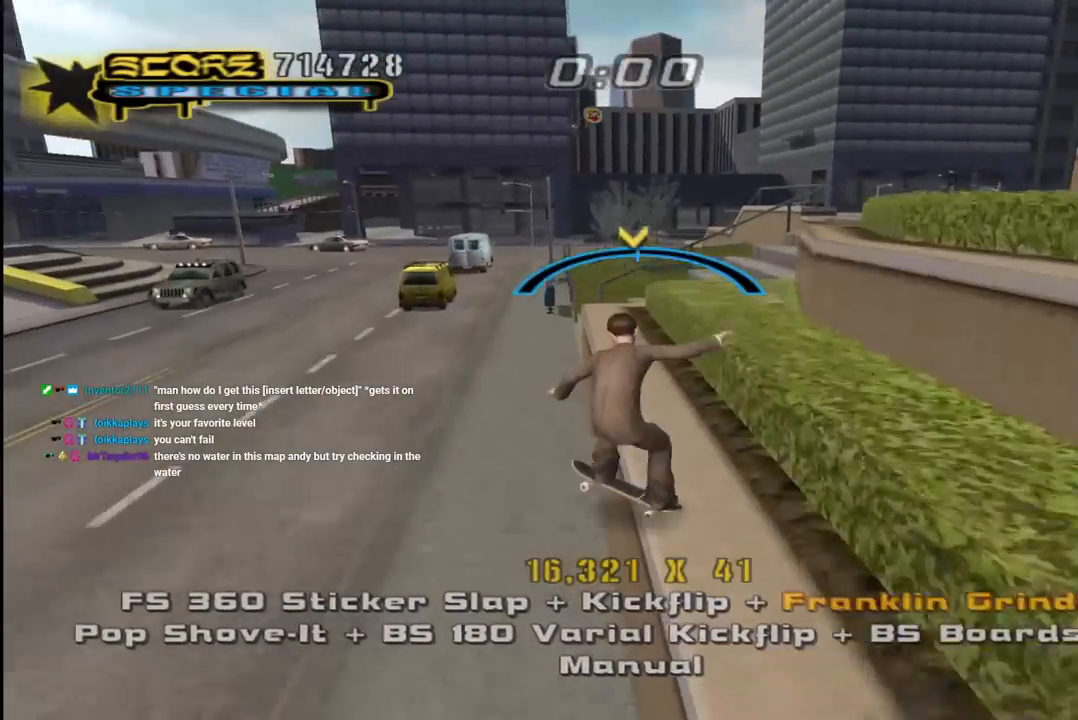
{"buttons": ["R1"], "left_stick": "center", "right_stick": "center", "events": [[33, "DPAD_LEFT", "up"], [117, "CROSS", "down"], [117, "TRIANGLE", "up"], [167, "DPAD_UP", "down"], [200, "SQUARE", "down"], [233, "CROSS", "up"], [333, "DPAD_UP", "up"], [367, "SQUARE", "up"], [433, "DPAD_UP", "down"], [500, "DPAD_UP", "up"]]}
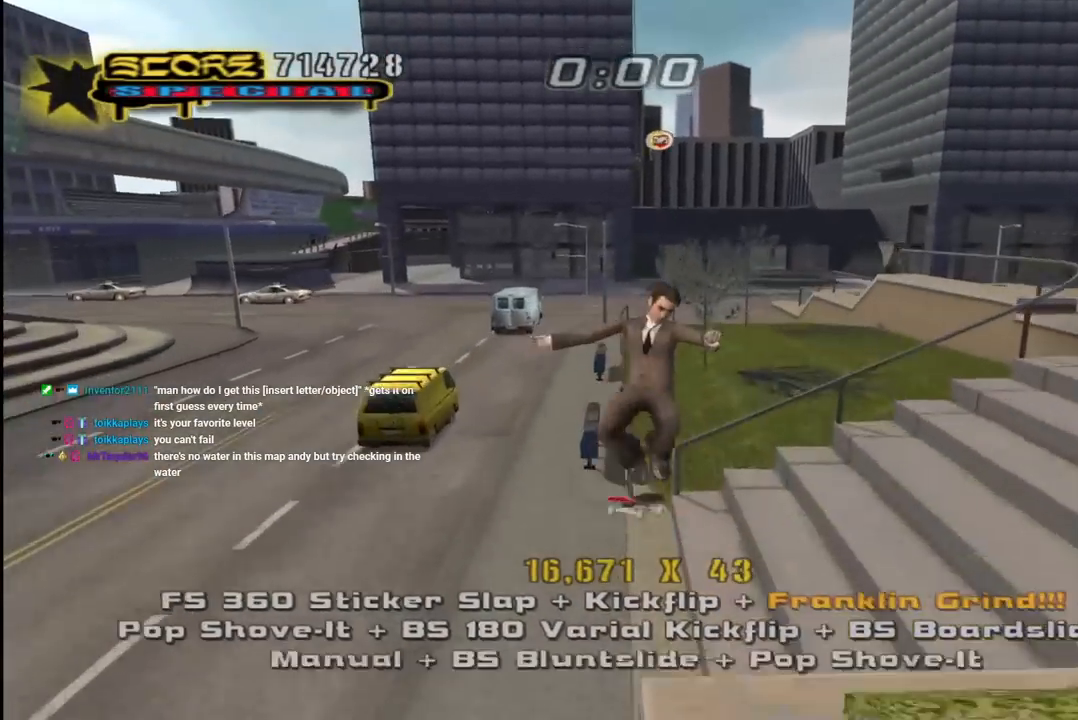
{"buttons": ["TRIANGLE", "R1"], "left_stick": "center", "right_stick": "center", "events": [[67, "DPAD_UP", "down"], [150, "DPAD_UP", "up"], [183, "TRIANGLE", "down"], [217, "DPAD_UP", "down"], [350, "DPAD_UP", "up"]]}
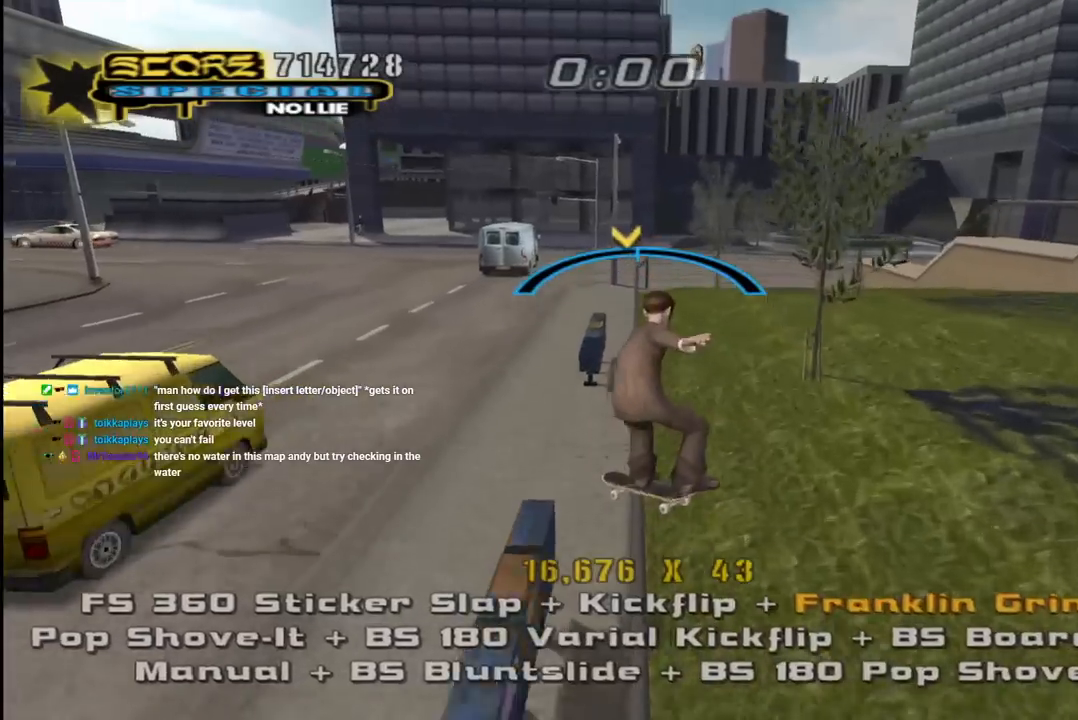
{"buttons": ["SQUARE", "L1", "DPAD_UP", "DPAD_RIGHT"], "left_stick": "center", "right_stick": "center", "events": [[67, "CROSS", "down"], [67, "TRIANGLE", "up"], [100, "R1", "up"], [150, "DPAD_LEFT", "down"], [183, "DPAD_LEFT", "up"], [350, "DPAD_RIGHT", "down"], [350, "DPAD_UP", "down"], [417, "L1", "down"], [467, "SQUARE", "down"], [500, "CROSS", "up"]]}
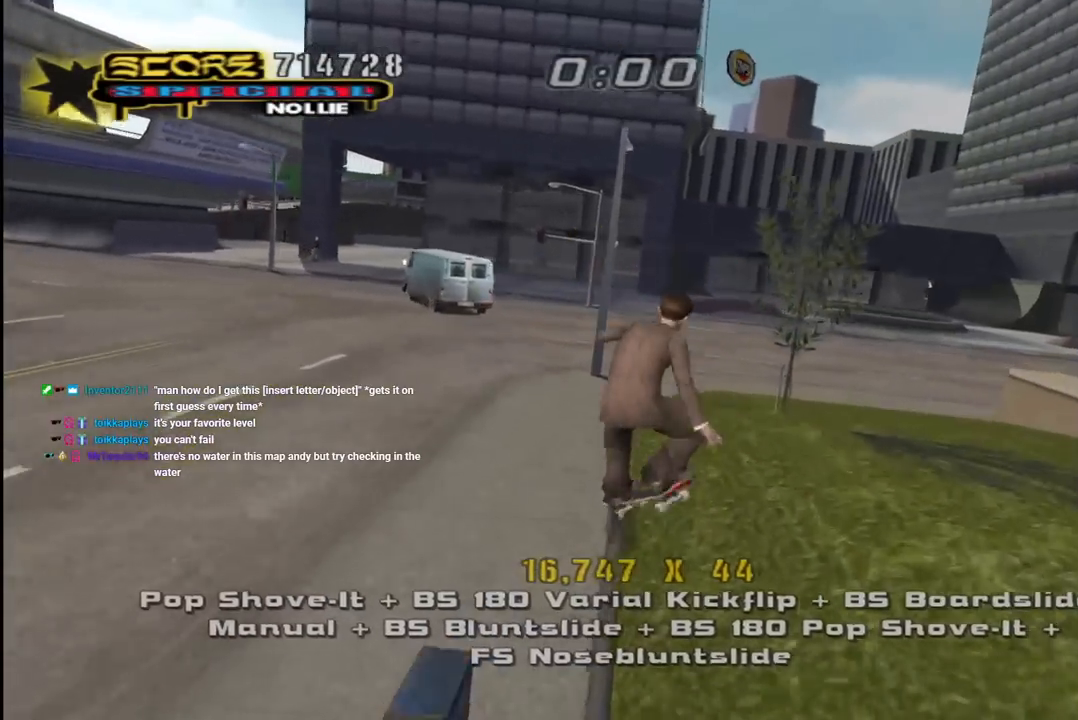
{"buttons": ["CROSS", "DPAD_DOWN"], "left_stick": "center", "right_stick": "center", "events": [[150, "DPAD_RIGHT", "up"], [150, "DPAD_UP", "up"], [150, "SQUARE", "up"], [167, "CROSS", "down"], [267, "DPAD_UP", "down"], [367, "DPAD_UP", "up"], [467, "DPAD_DOWN", "down"], [467, "L1", "up"]]}
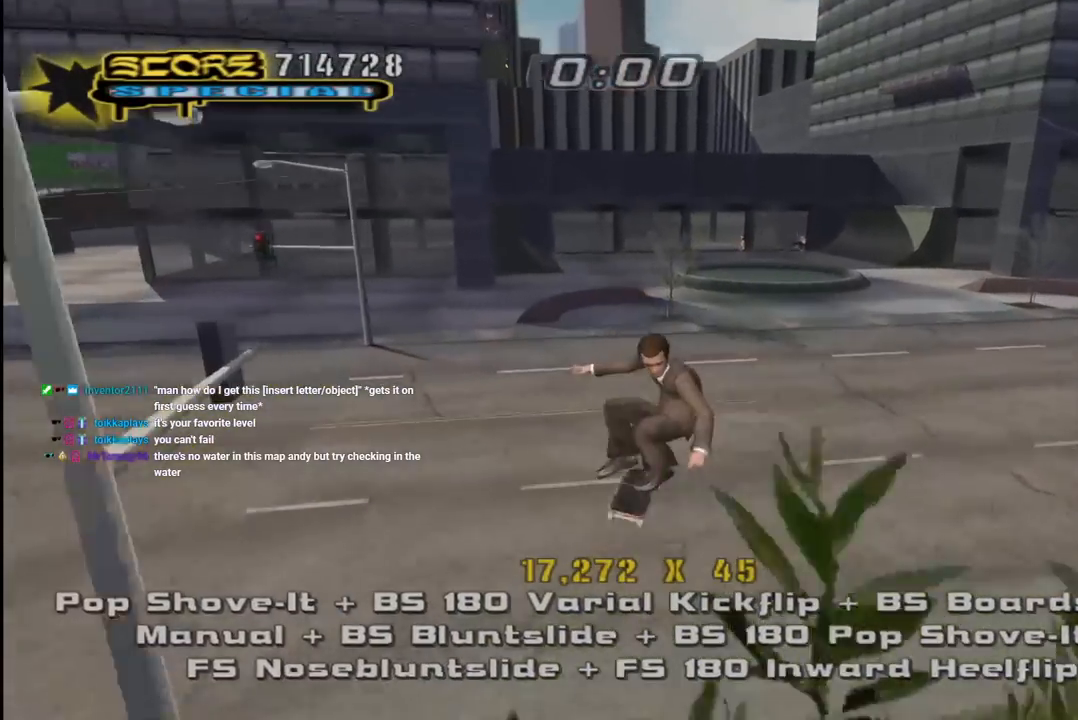
{"buttons": ["CROSS"], "left_stick": "center", "right_stick": "center", "events": [[50, "DPAD_DOWN", "up"], [133, "DPAD_UP", "down"], [367, "DPAD_UP", "up"], [417, "DPAD_DOWN", "down"], [467, "DPAD_DOWN", "up"]]}
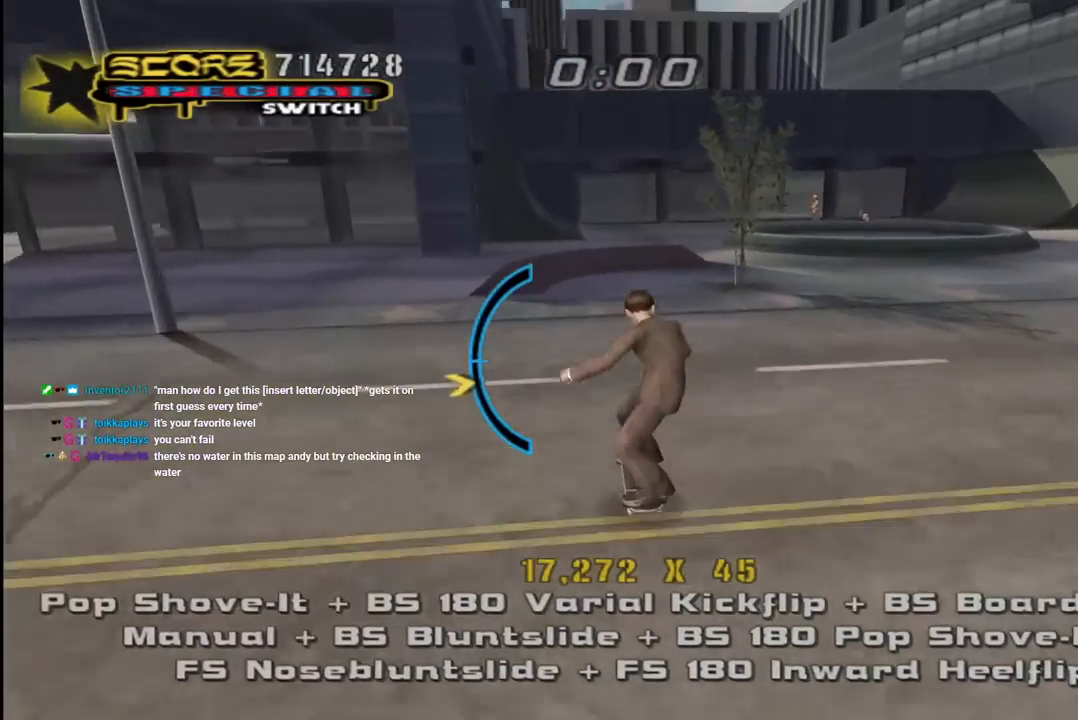
{"buttons": ["CROSS", "DPAD_DOWN"], "left_stick": "center", "right_stick": "center", "events": [[200, "DPAD_DOWN", "down"], [200, "DPAD_RIGHT", "down"], [267, "DPAD_DOWN", "up"], [267, "DPAD_RIGHT", "up"], [400, "CROSS", "up"], [433, "DPAD_DOWN", "down"], [467, "CROSS", "down"]]}
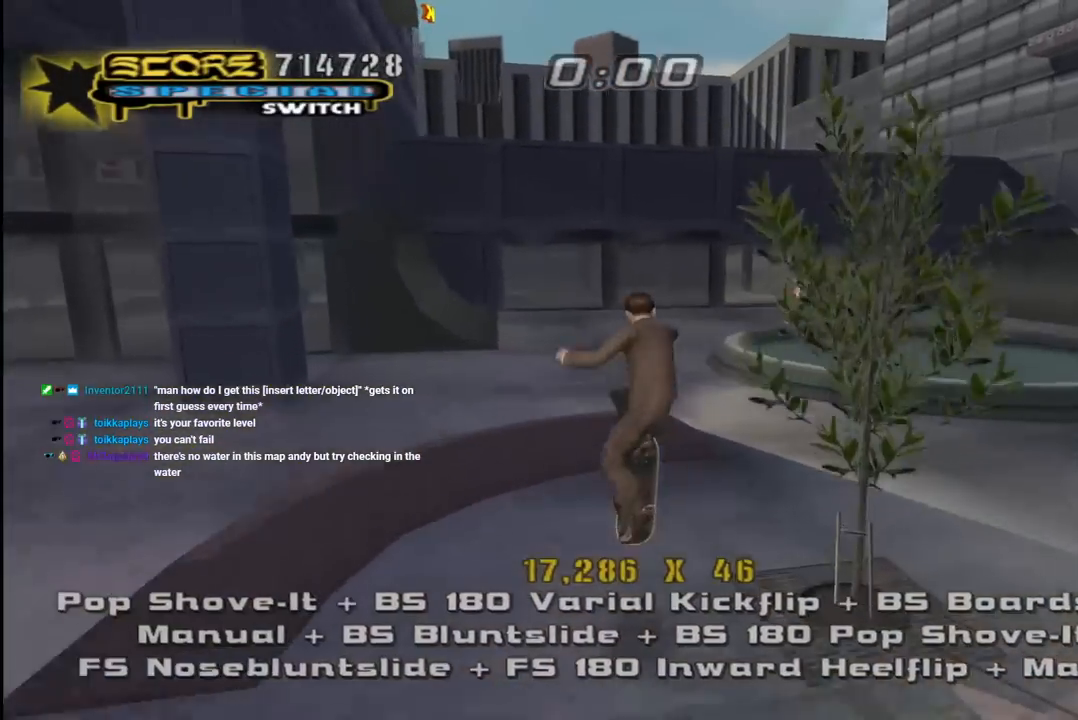
{"buttons": ["CROSS", "L1", "R1", "DPAD_UP"], "left_stick": "center", "right_stick": "center", "events": [[67, "DPAD_DOWN", "up"], [200, "DPAD_DOWN", "down"], [317, "DPAD_DOWN", "up"], [400, "DPAD_UP", "down"], [433, "L1", "down"], [450, "R1", "down"]]}
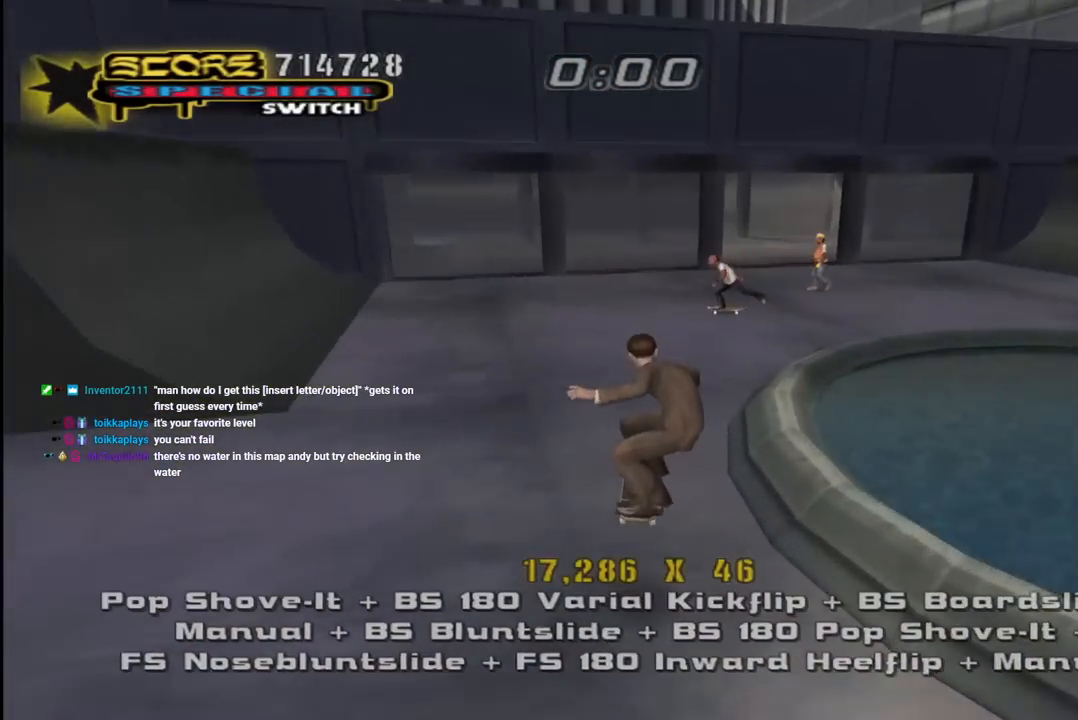
{"buttons": ["CROSS", "DPAD_UP", "DPAD_LEFT"], "left_stick": "center", "right_stick": "center", "events": [[33, "DPAD_LEFT", "down"], [33, "L1", "up"], [67, "R1", "up"], [283, "L1", "down"], [300, "R1", "down"], [417, "L1", "up"], [450, "R1", "up"]]}